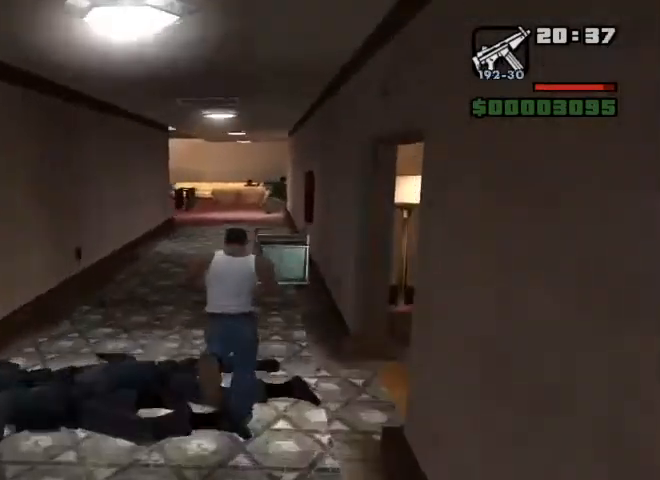
Gameplay with keyboard and mouse; each line is a JSON object with the keys and mouse buttons held at the frame after it. "events" lists presses ("down") and releases ("up") of "1", "2", "3", "4", "5", "a", "alt", "b", "c", "ctrl", "d", "e", "f", "g", "q", "r", "s", "shift", "space", "t", "tab", "tilde", "v", "w", "x", "z", "mouse_left", "mouse_wheel" and "mouse_right" between this image and that frame as [ms after this image, input, new state], when the widget could be followed in between. "mouse_left", "mouse_wheel", "mouse_right" = the "left", "wheel", "right" buttons of the "mouse" list. No other keys are recorded. "wheel" means that the mouse wheel is clicked or scrolled. Mouse movement is not recorded.
{"keys": ["shift", "w"], "mouse": [], "events": []}
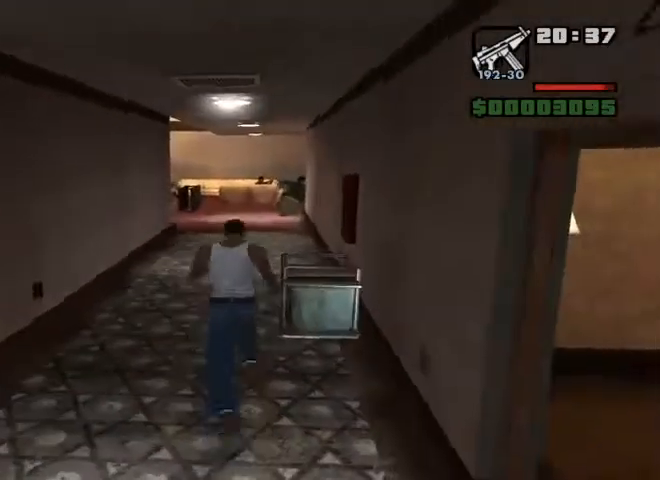
{"keys": ["shift", "w"], "mouse": [], "events": []}
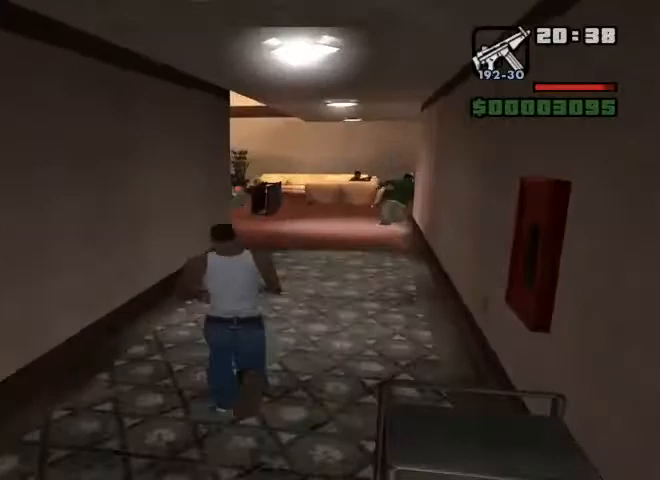
{"keys": ["shift", "w"], "mouse": [], "events": [[67, "d", "down"], [367, "d", "up"]]}
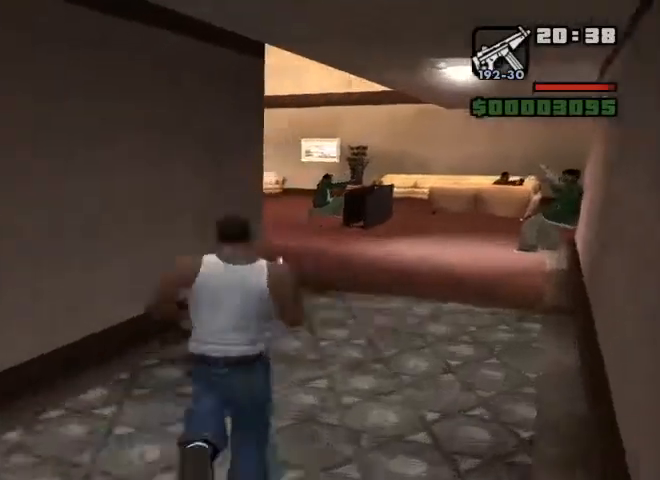
{"keys": ["d", "shift", "w"], "mouse": [], "events": [[67, "d", "down"]]}
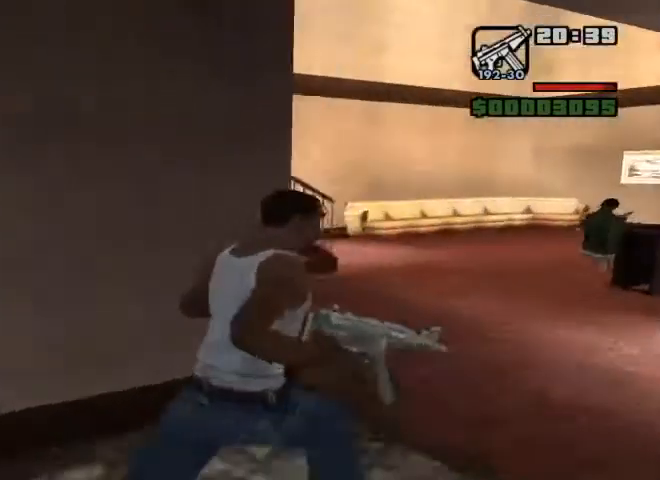
{"keys": ["shift", "w"], "mouse": ["right"], "events": [[267, "d", "up"], [333, "mouse_right", "down"]]}
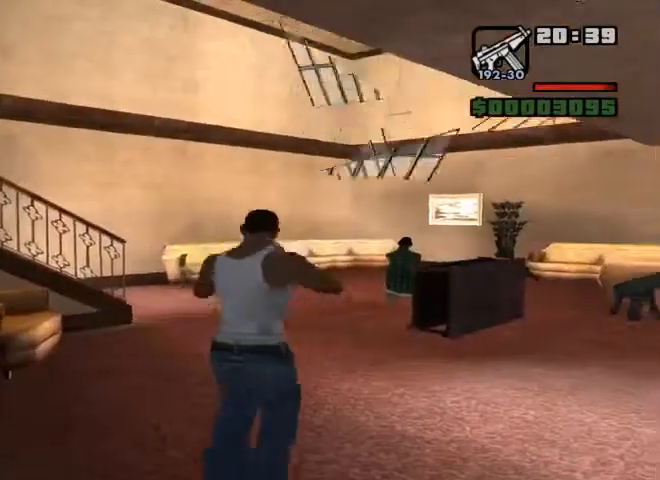
{"keys": [], "mouse": ["right"], "events": [[33, "shift", "up"], [100, "w", "up"]]}
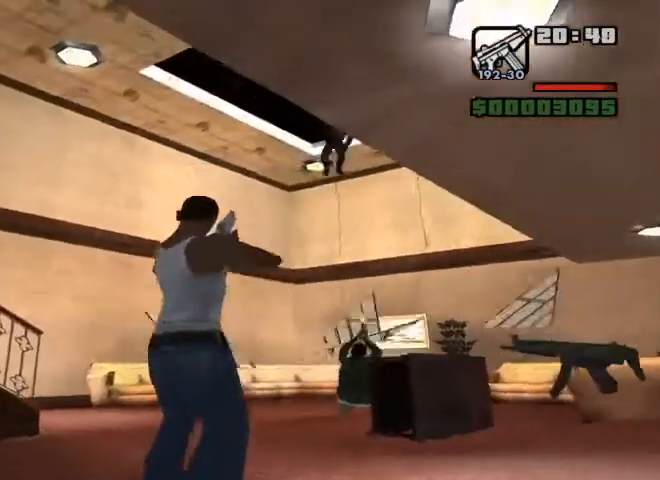
{"keys": [], "mouse": ["left", "right"], "events": [[233, "mouse_left", "down"]]}
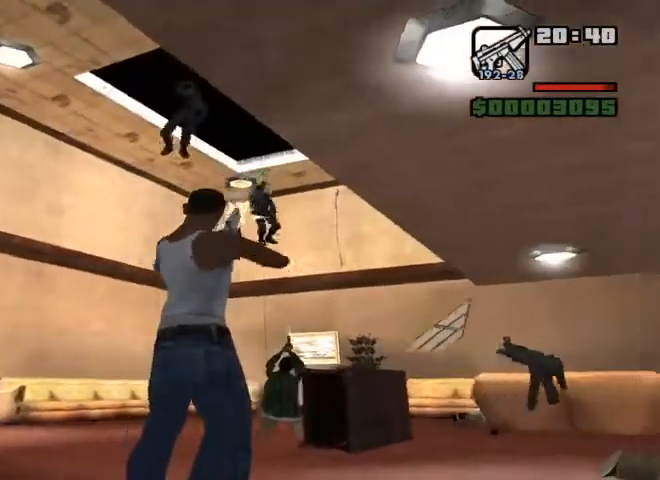
{"keys": [], "mouse": ["left", "right"], "events": [[133, "mouse_left", "up"], [233, "mouse_left", "down"], [333, "mouse_left", "up"], [400, "mouse_left", "down"]]}
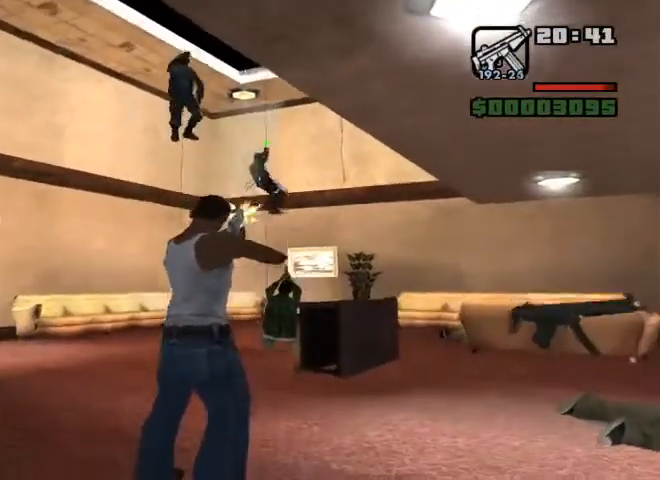
{"keys": [], "mouse": ["left", "right"], "events": [[100, "mouse_left", "up"], [167, "mouse_left", "down"], [367, "mouse_left", "up"], [433, "mouse_left", "down"]]}
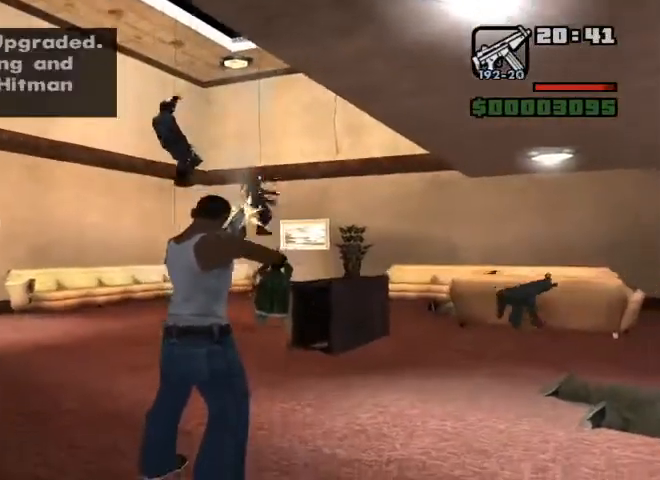
{"keys": [], "mouse": ["left", "right"], "events": [[67, "mouse_left", "up"], [133, "mouse_left", "down"], [200, "mouse_left", "up"], [400, "mouse_left", "down"]]}
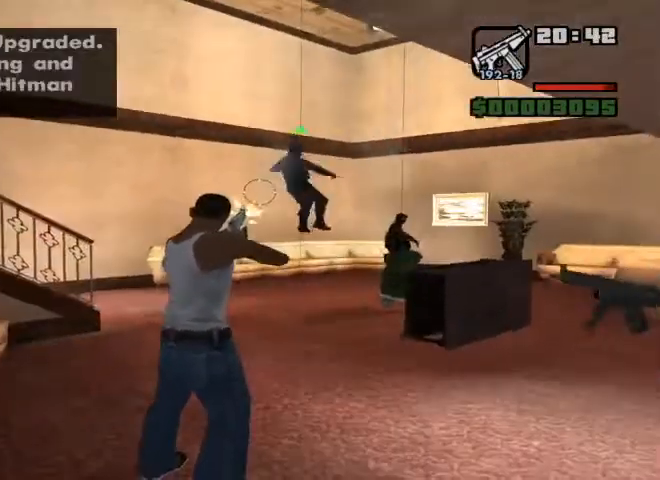
{"keys": [], "mouse": ["left", "right"]}
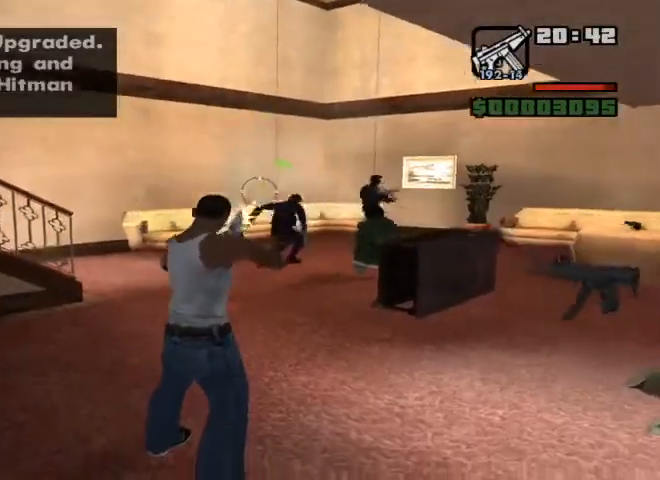
{"keys": [], "mouse": ["left", "right"], "events": [[133, "mouse_left", "up"], [233, "mouse_left", "down"], [333, "mouse_left", "up"], [400, "mouse_left", "down"]]}
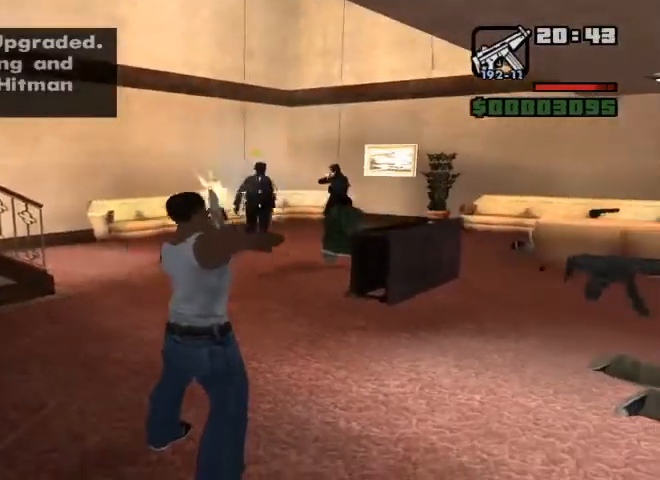
{"keys": [], "mouse": ["left", "right"], "events": [[33, "mouse_left", "up"], [100, "mouse_left", "down"]]}
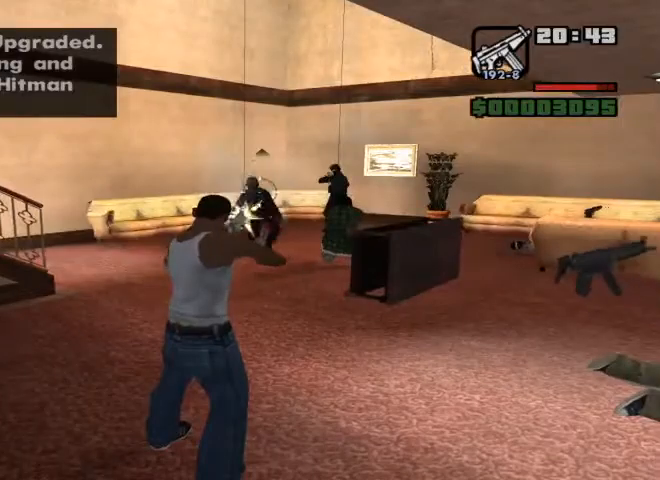
{"keys": [], "mouse": ["left", "right"], "events": []}
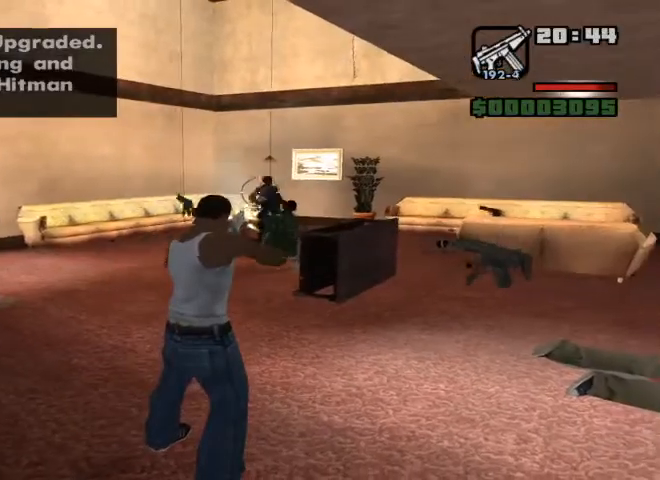
{"keys": ["w"], "mouse": [], "events": [[200, "mouse_left", "up"], [333, "mouse_right", "up"], [367, "w", "down"]]}
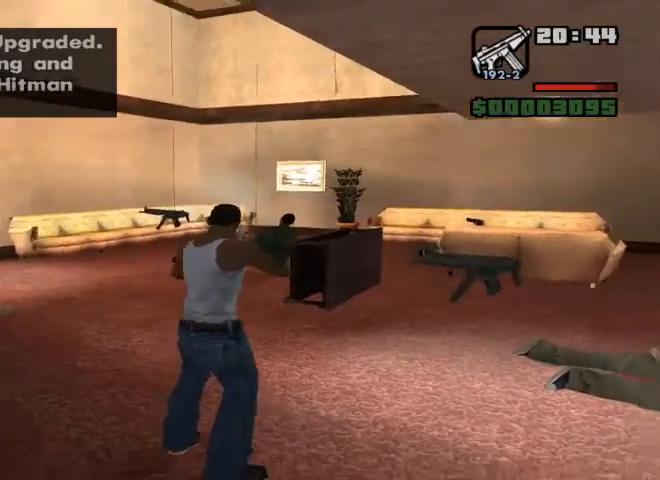
{"keys": ["w"], "mouse": [], "events": []}
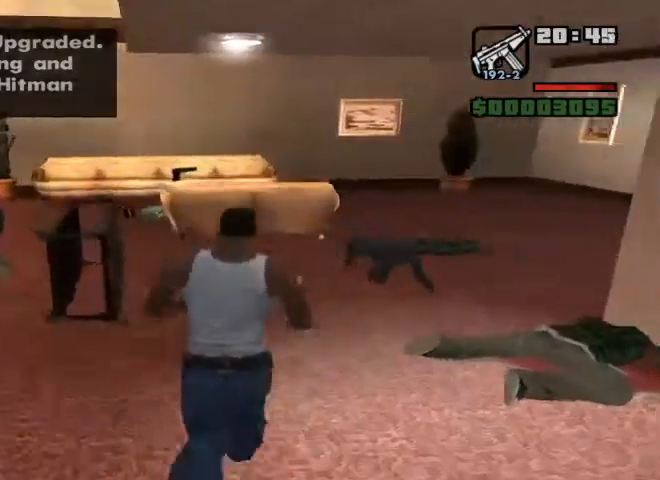
{"keys": ["w"], "mouse": [], "events": []}
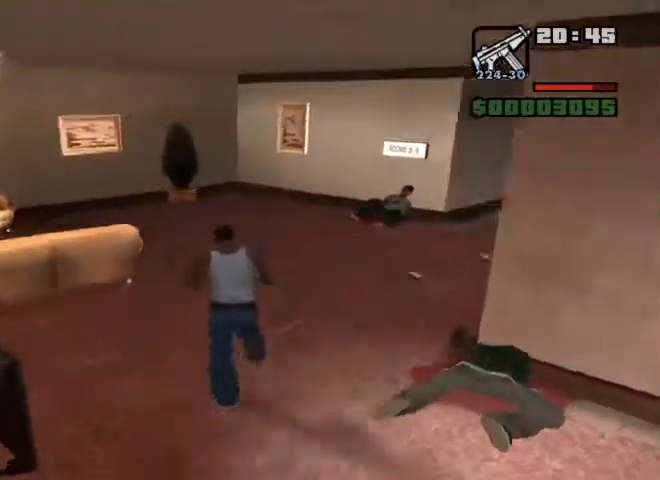
{"keys": ["w"], "mouse": []}
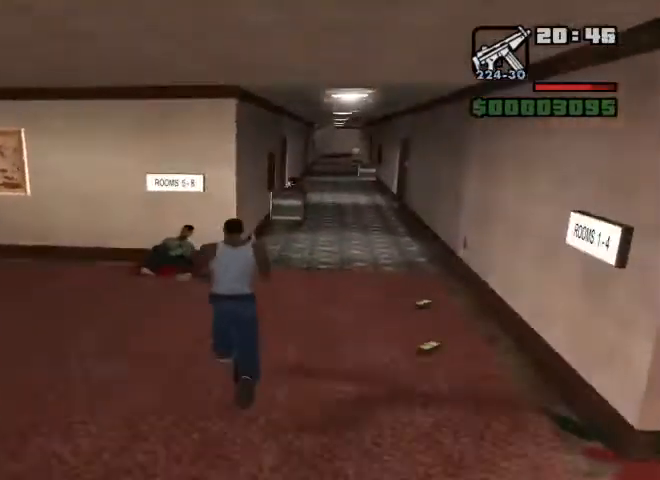
{"keys": [], "mouse": ["right"], "events": [[167, "mouse_right", "down"], [300, "w", "up"]]}
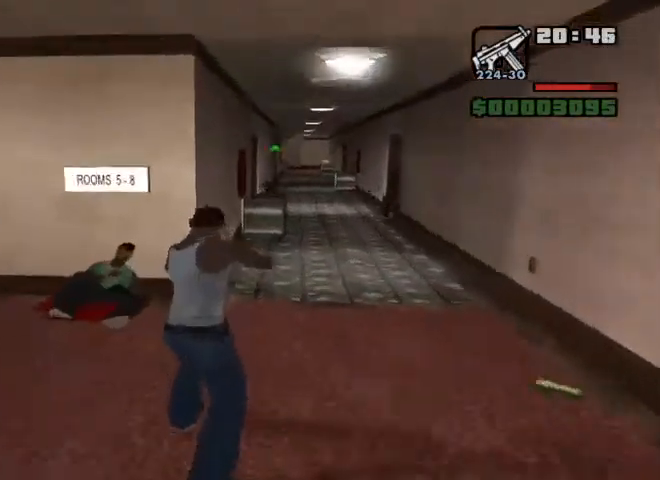
{"keys": [], "mouse": ["right"], "events": [[267, "mouse_left", "down"], [500, "mouse_left", "up"]]}
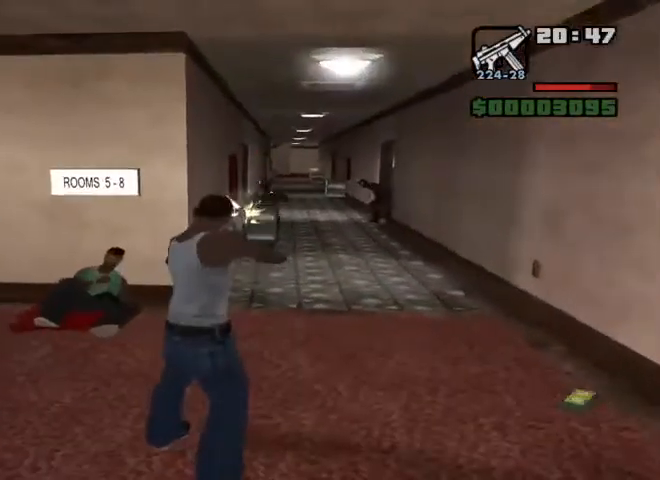
{"keys": [], "mouse": ["right"], "events": []}
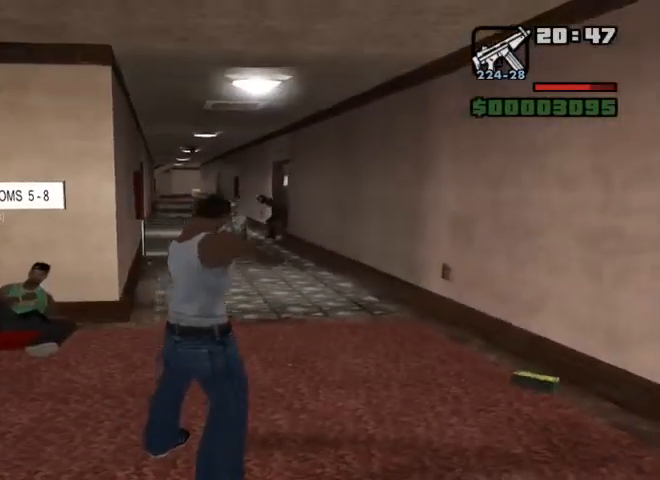
{"keys": [], "mouse": ["right"], "events": [[167, "mouse_left", "down"], [367, "mouse_left", "up"]]}
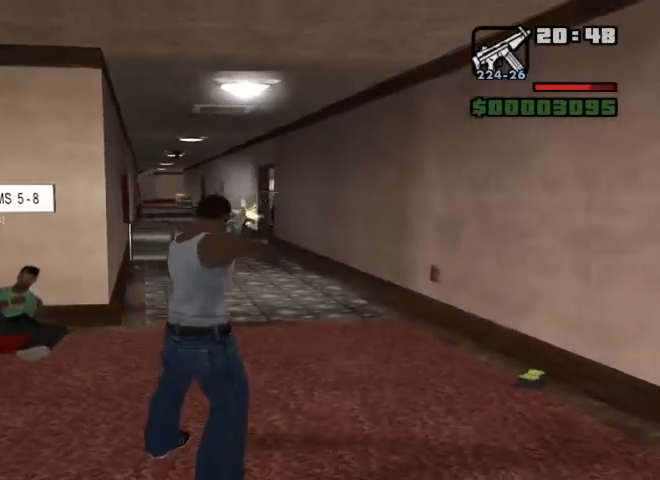
{"keys": ["w"], "mouse": ["right"], "events": [[400, "w", "down"]]}
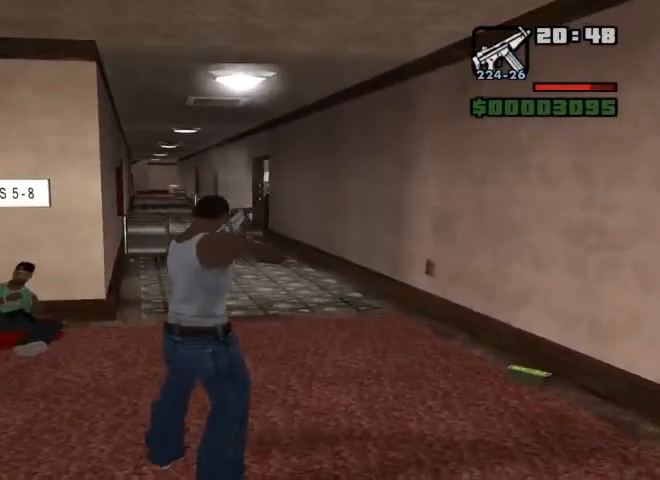
{"keys": ["w"], "mouse": ["right"], "events": []}